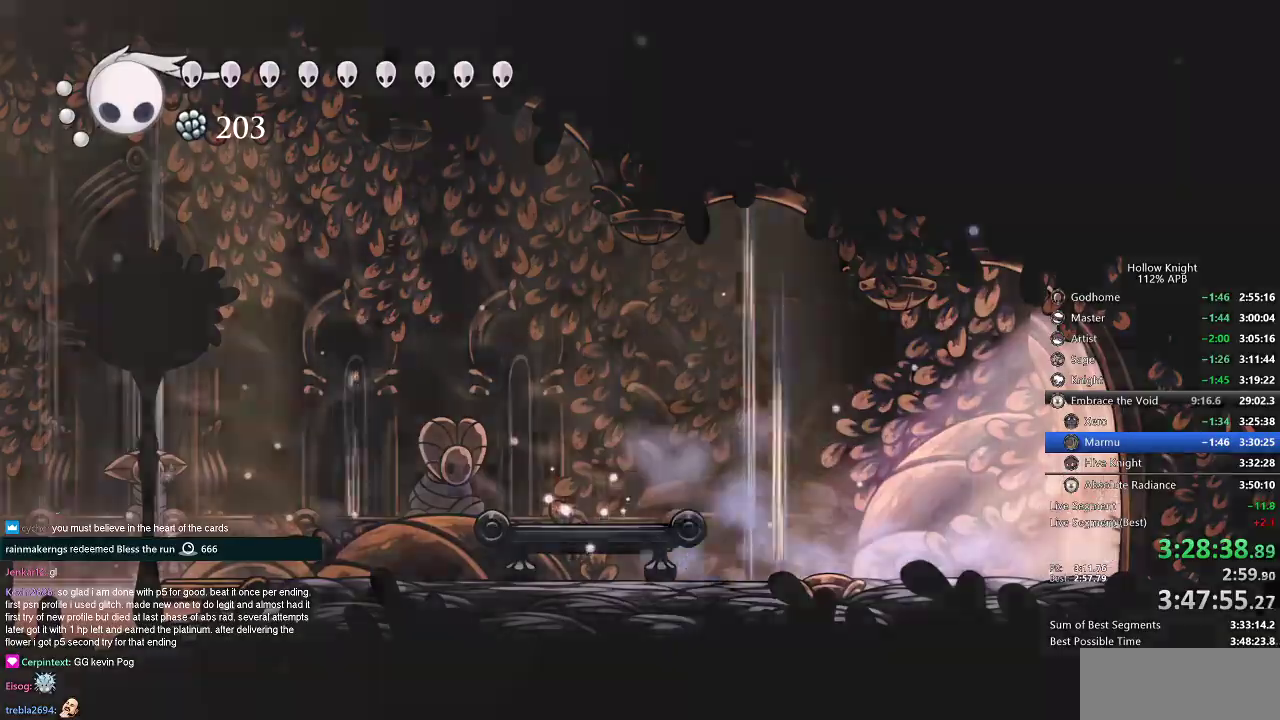
Gameplay with keyboard; each line is a JSON object with the keys held at the frame after it. "events" lists presses ("down") and releases ("up") of "cdash", "dash", "dnail", "down", "heal", "inv", "jump", "left", "nail", "right", "spell" and "up" between this image and that frame as [ms after this image, input, new state], when the widget could be followed in between. No other keys are recorded. Mouse input is not recorded. Key names are as the overlay labels them; some are game actions (e.g. jump) rather than physical keys.
{"keys": ["right"], "events": []}
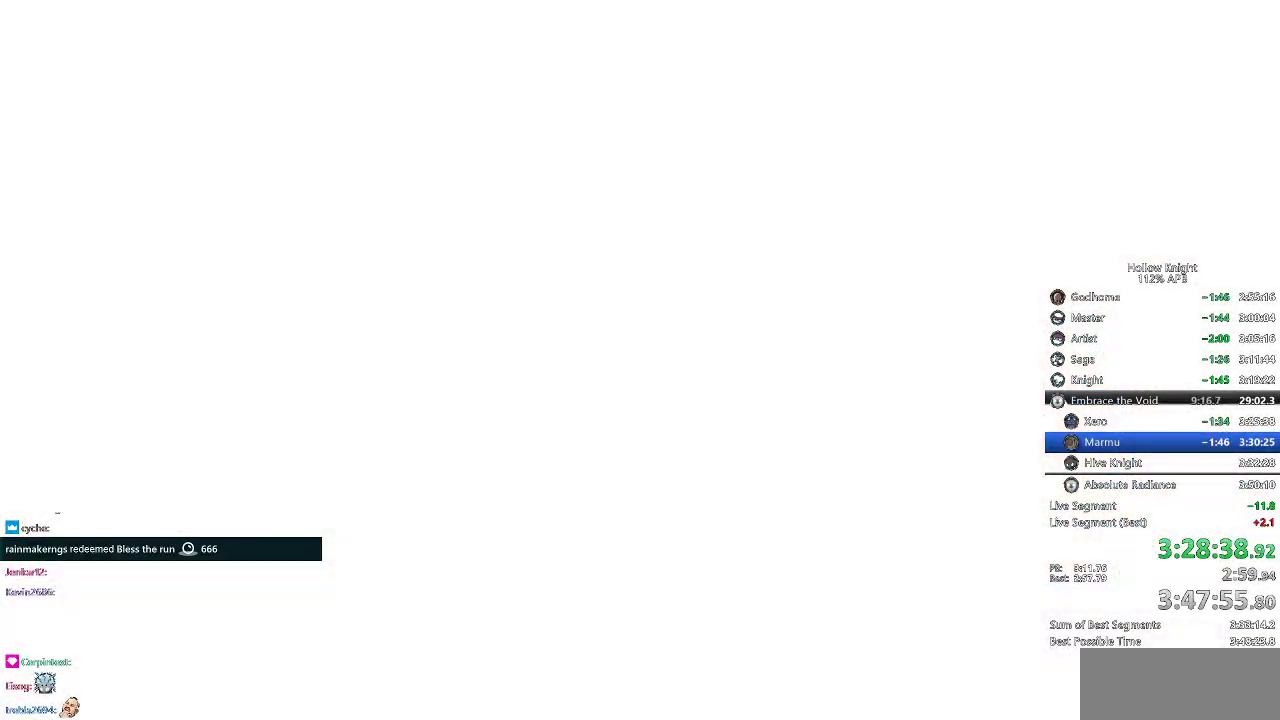
{"keys": ["right"], "events": []}
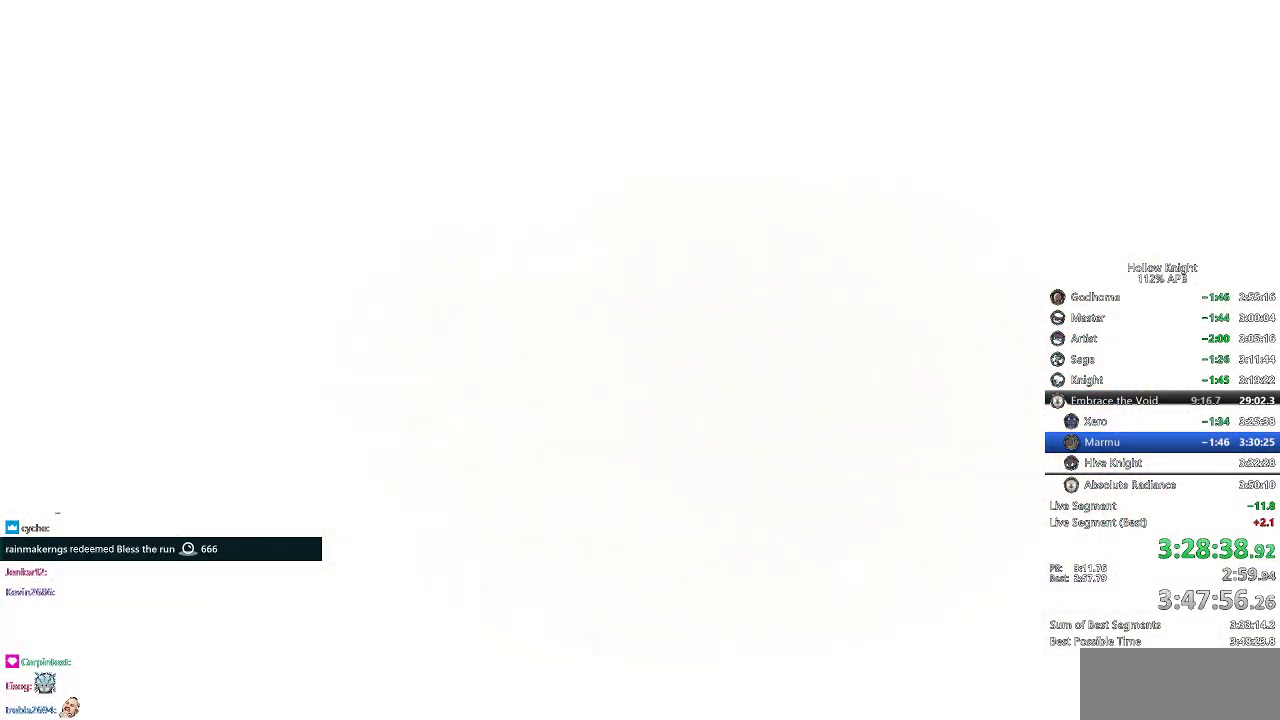
{"keys": ["right"], "events": []}
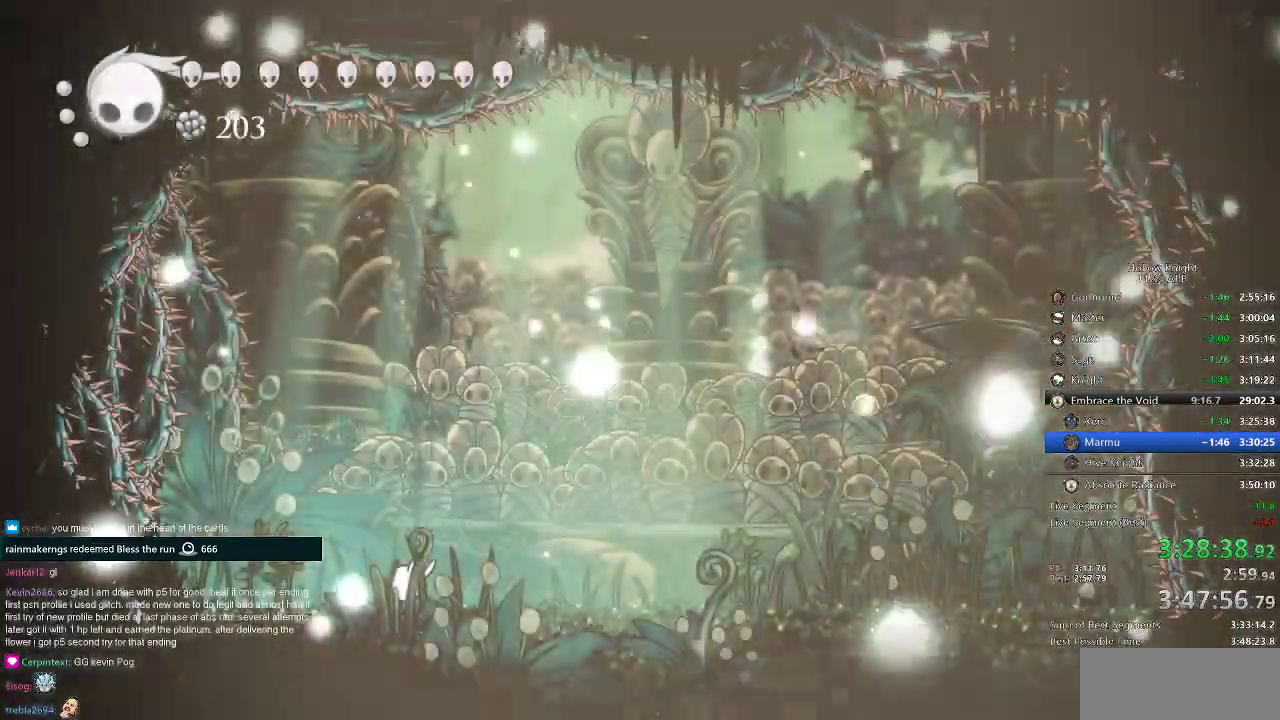
{"keys": ["right"], "events": []}
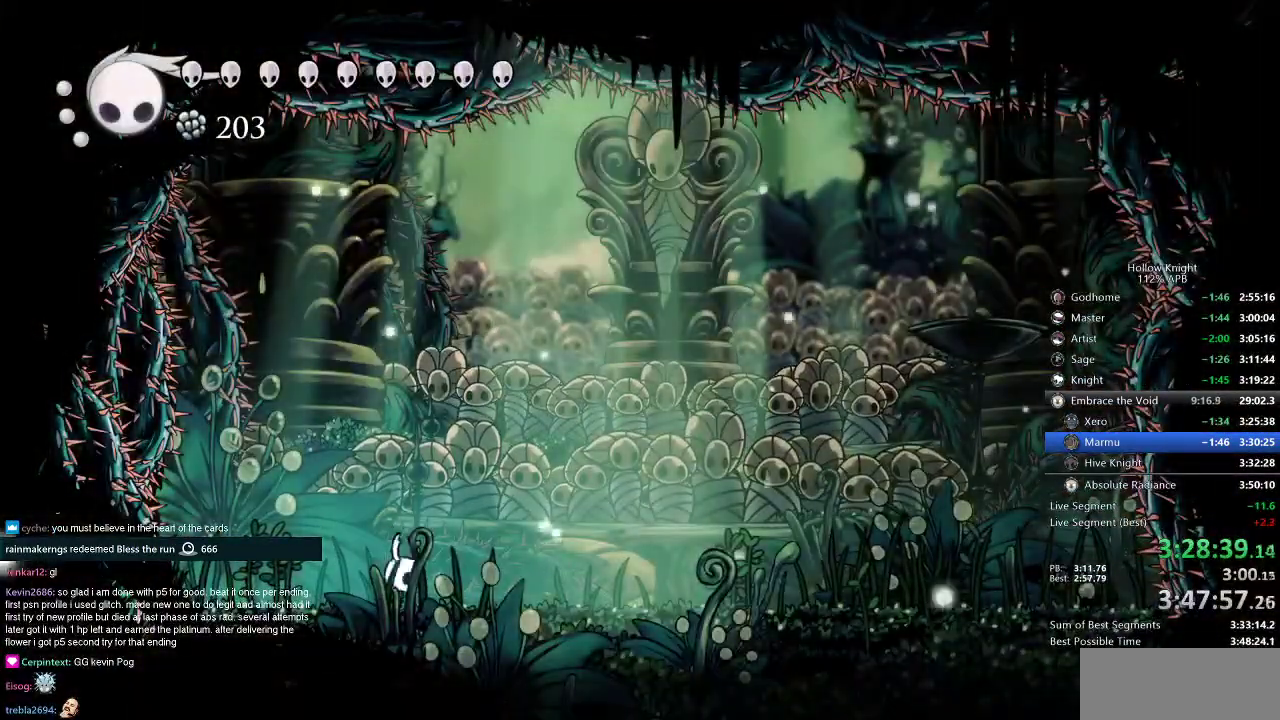
{"keys": ["right"], "events": [[333, "dash", "down"], [483, "dash", "up"]]}
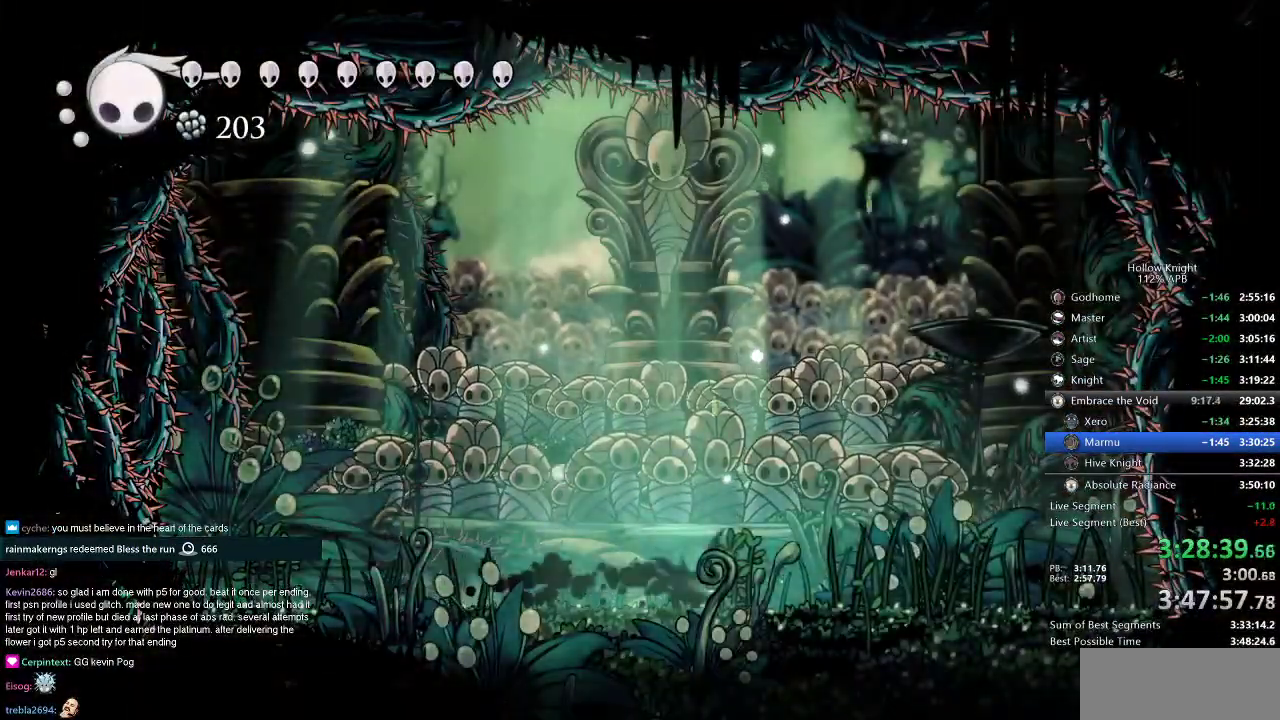
{"keys": ["jump", "left", "up"], "events": [[484, "jump", "down"], [484, "left", "down"], [484, "right", "up"], [484, "up", "down"]]}
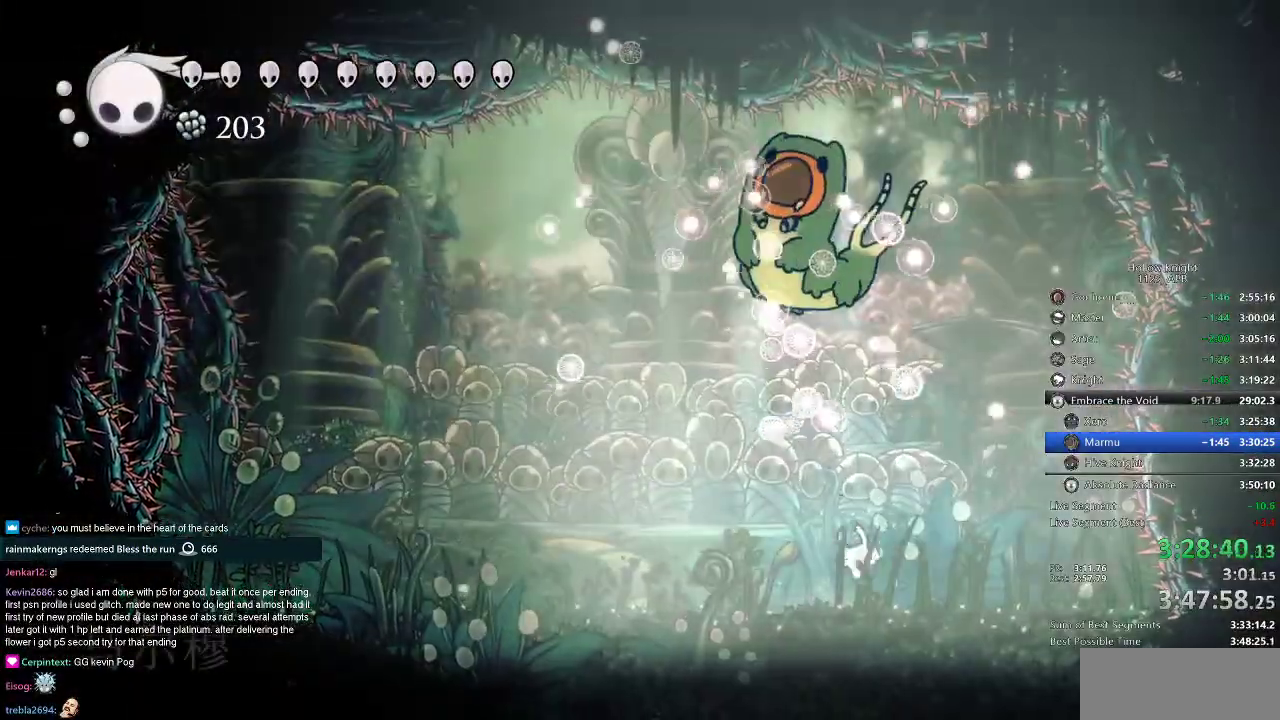
{"keys": ["up"], "events": [[66, "left", "up"], [167, "nail", "down"], [267, "jump", "up"], [333, "nail", "up"], [333, "spell", "down"], [467, "spell", "up"]]}
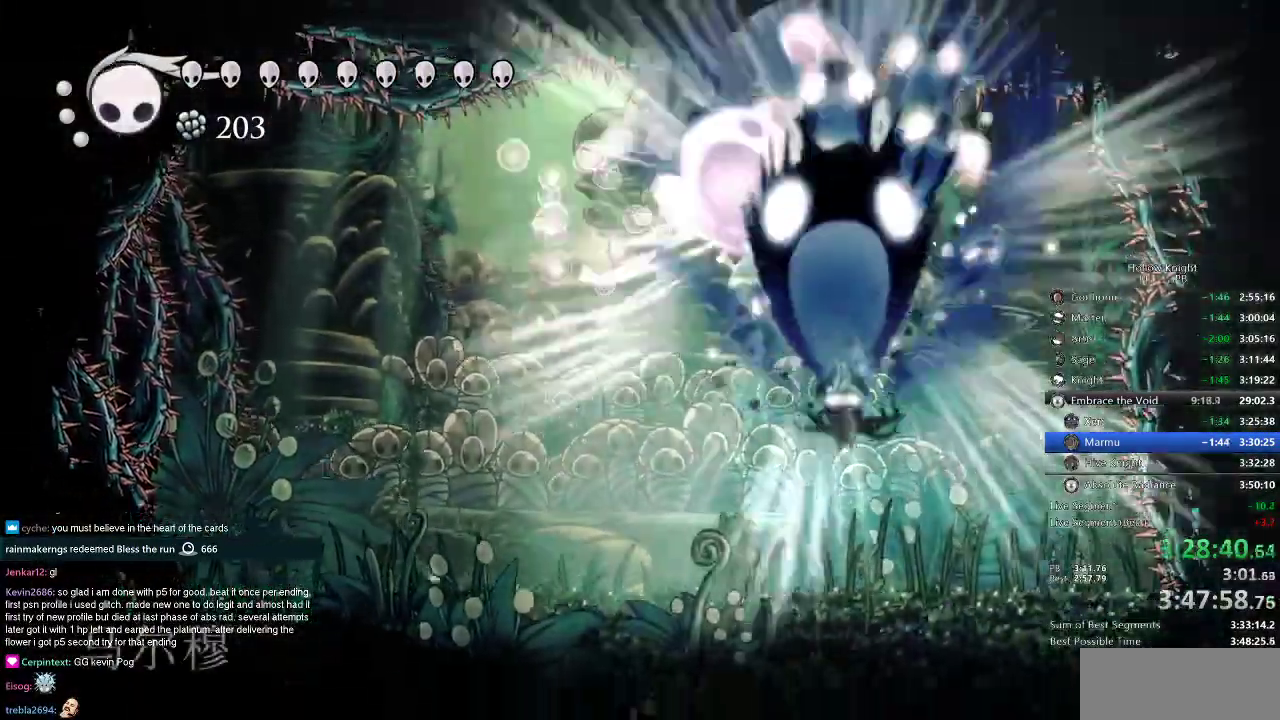
{"keys": ["left", "up"], "events": [[184, "left", "down"]]}
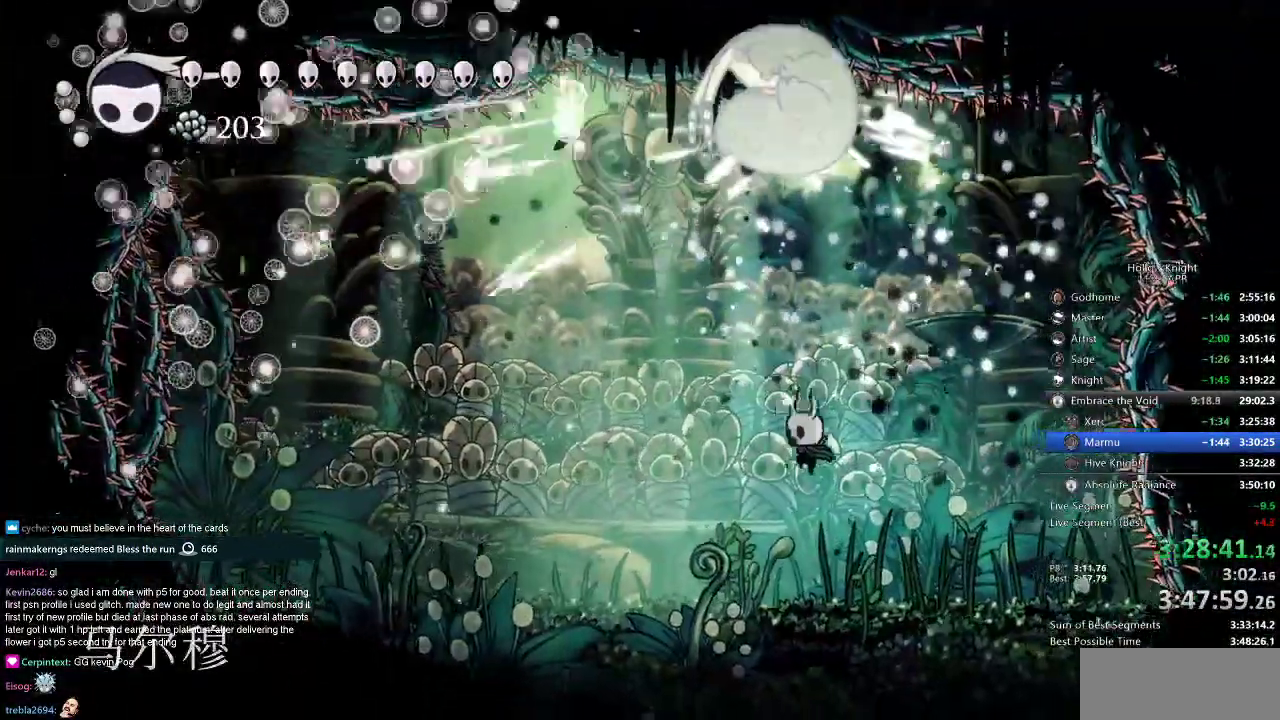
{"keys": ["up"], "events": [[116, "spell", "down"], [267, "spell", "up"], [317, "left", "up"]]}
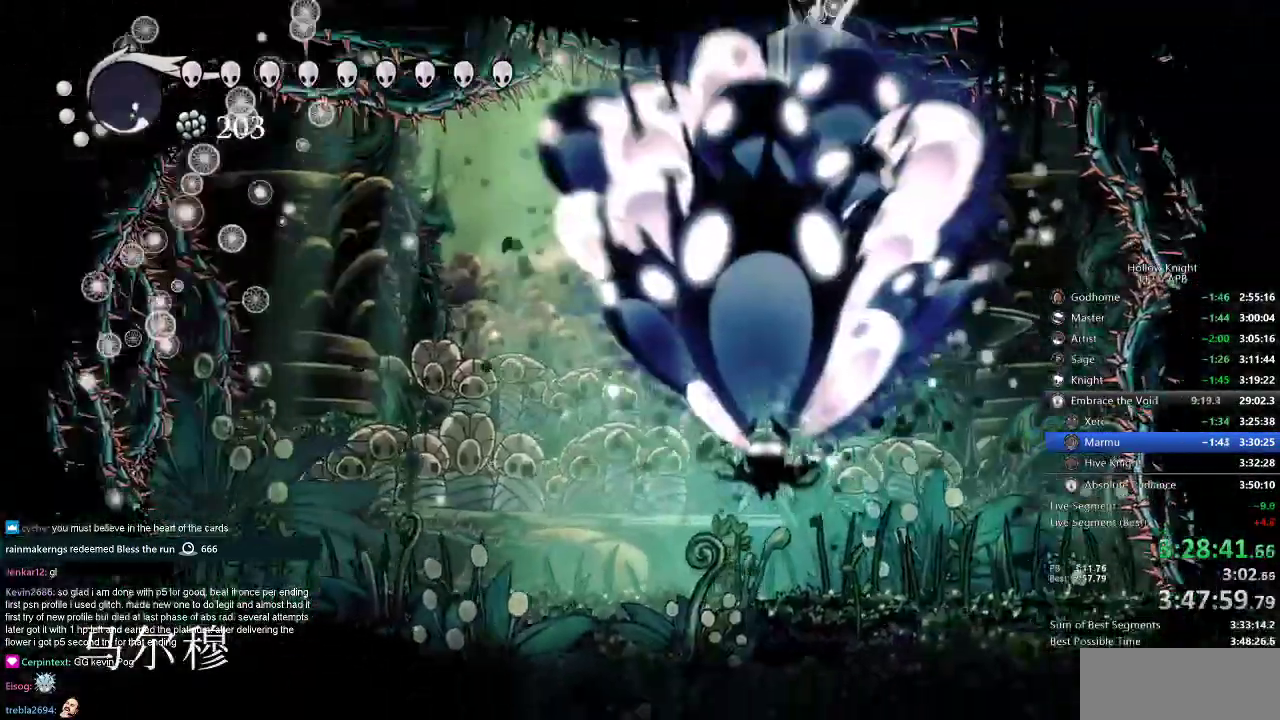
{"keys": ["up"], "events": []}
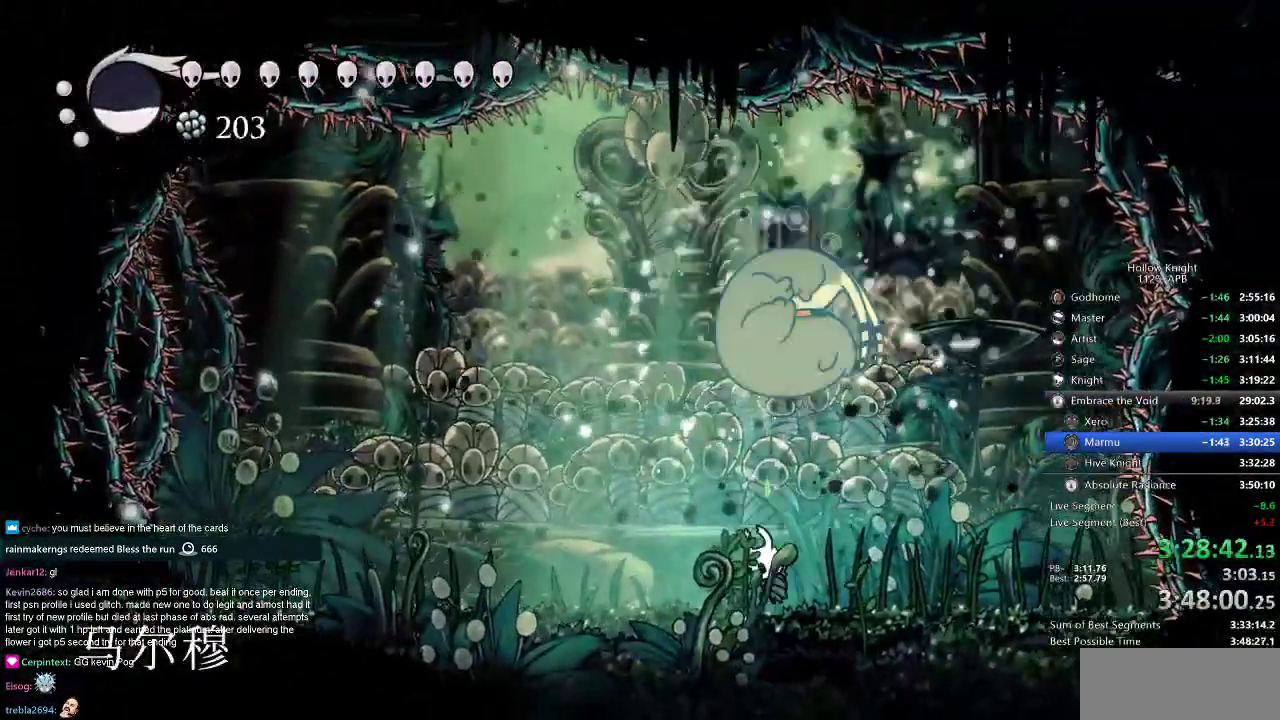
{"keys": ["left", "up"], "events": [[17, "spell", "down"], [117, "spell", "up"], [484, "left", "down"]]}
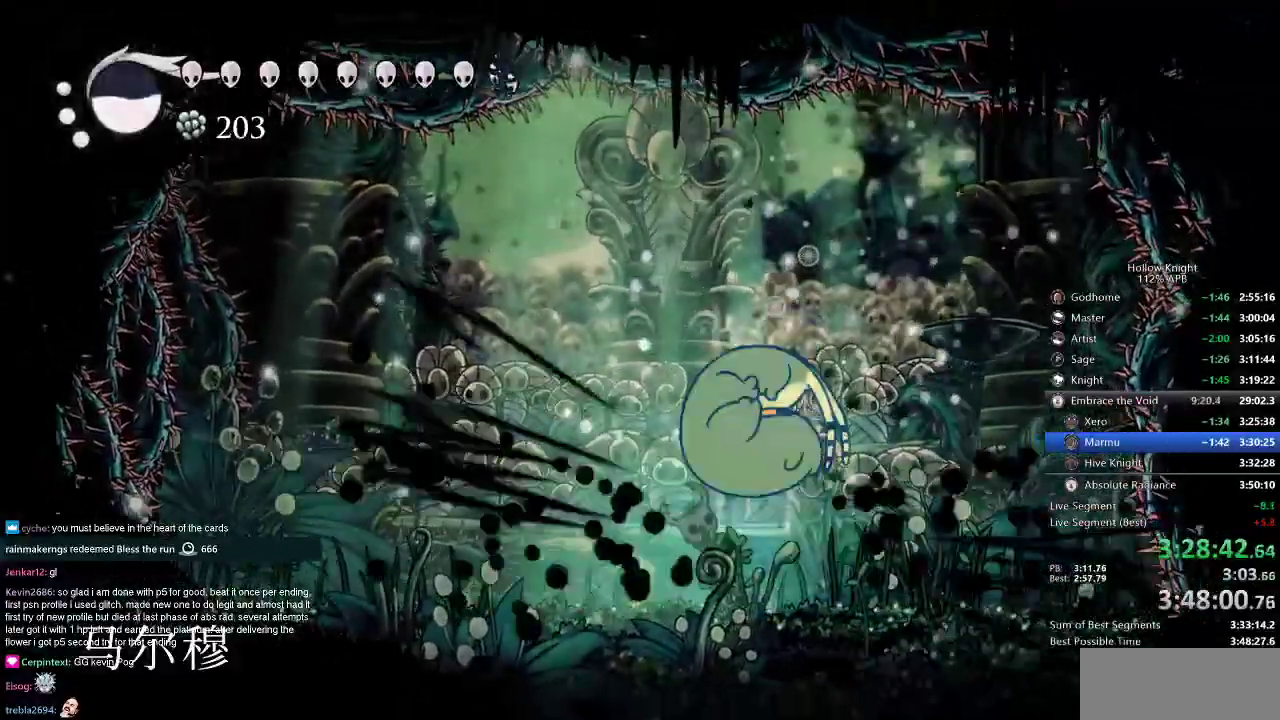
{"keys": ["spell", "up"], "events": [[368, "spell", "down"], [434, "left", "up"]]}
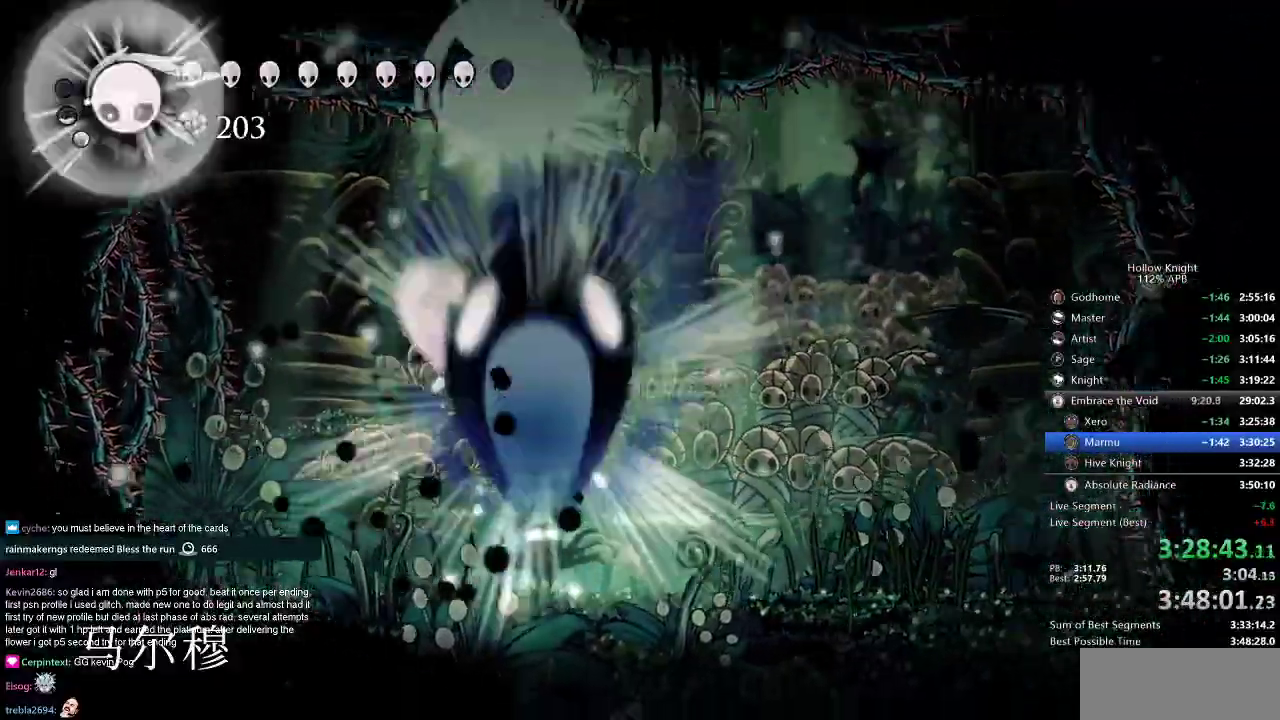
{"keys": ["left", "up"], "events": [[17, "spell", "up"], [117, "left", "down"]]}
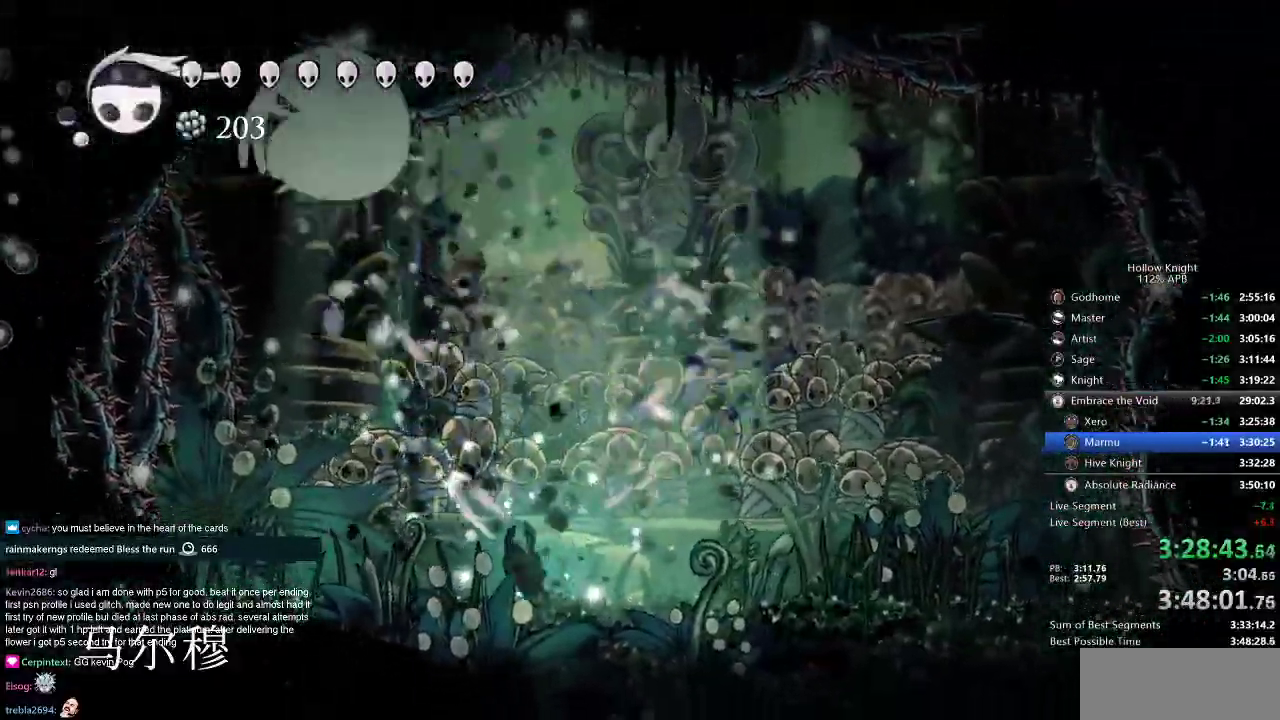
{"keys": ["up"], "events": [[117, "left", "up"], [384, "spell", "down"], [501, "spell", "up"]]}
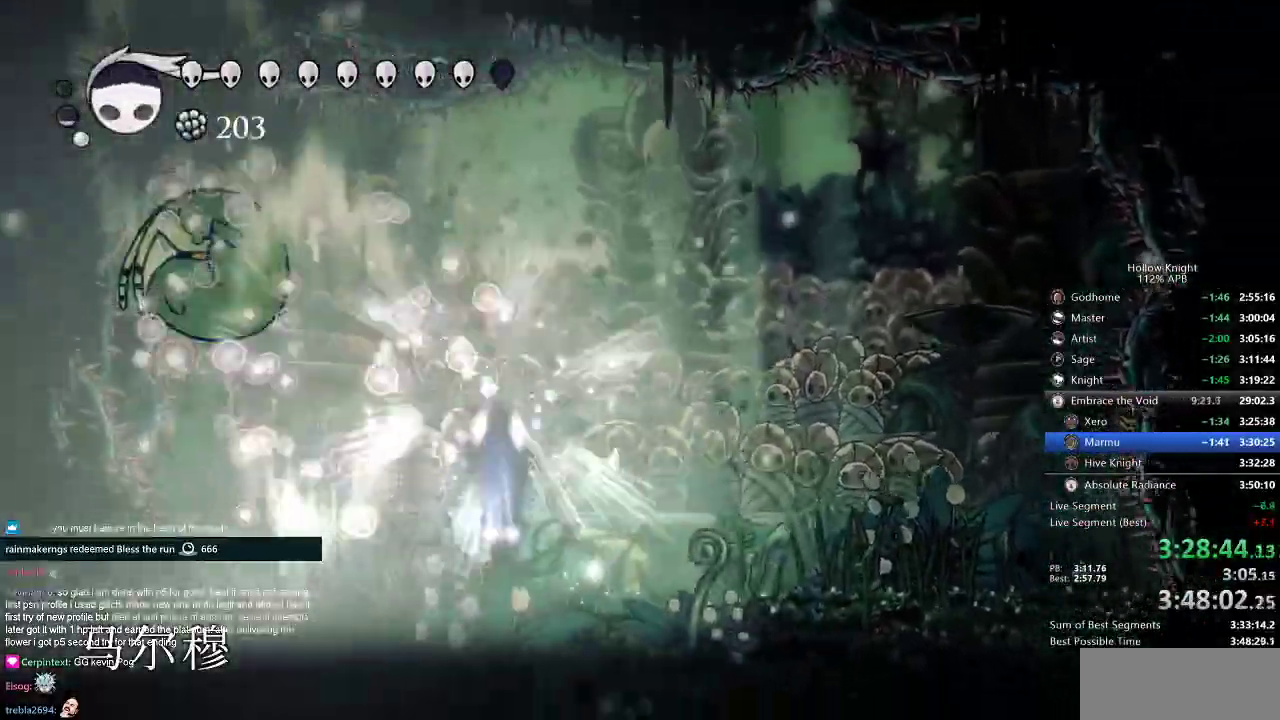
{"keys": ["left", "up"], "events": [[50, "left", "down"], [217, "left", "up"], [300, "left", "down"]]}
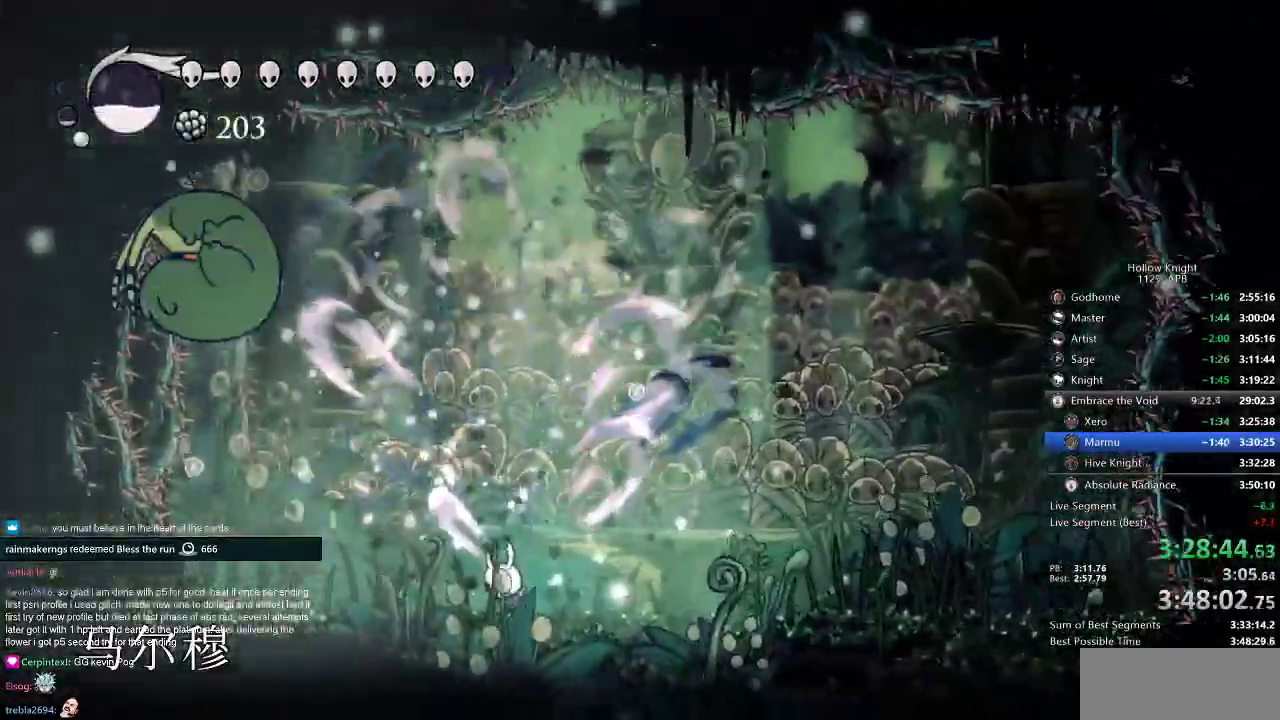
{"keys": ["up"], "events": [[284, "left", "up"], [368, "nail", "down"], [451, "nail", "up"]]}
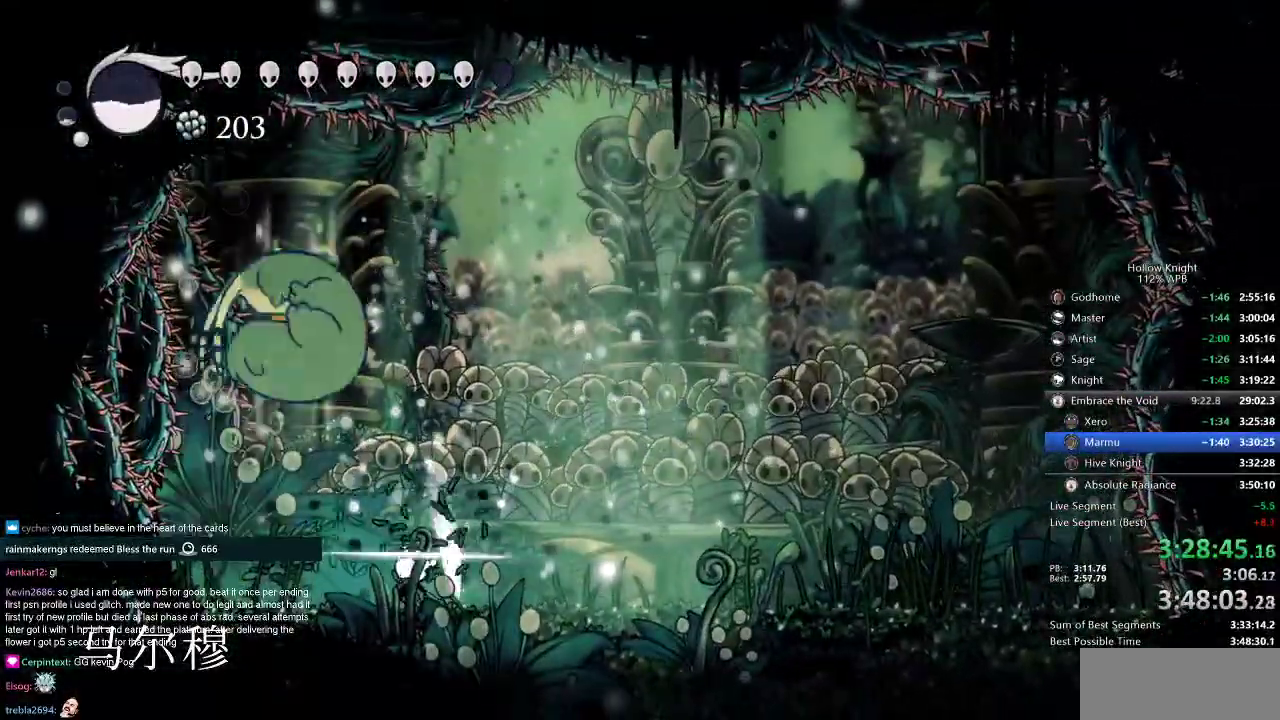
{"keys": ["right", "up"], "events": [[234, "spell", "down"], [317, "spell", "up"], [367, "right", "down"]]}
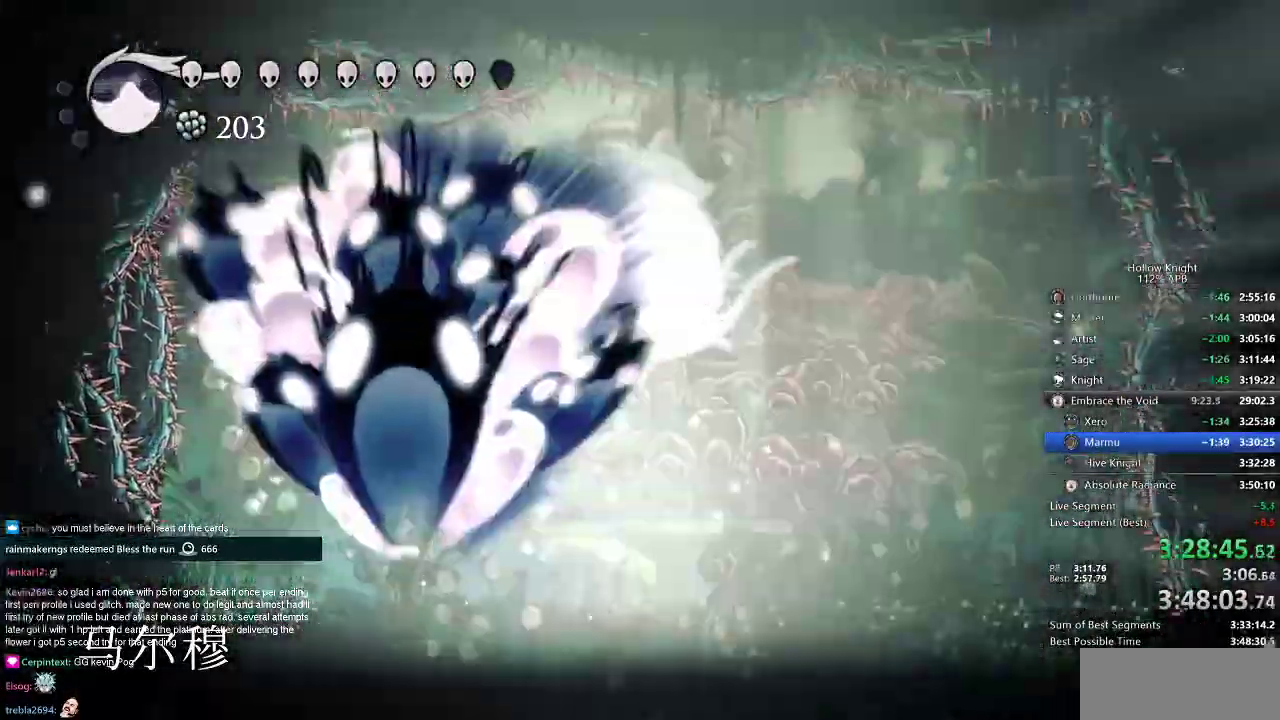
{"keys": ["right"], "events": [[418, "up", "up"]]}
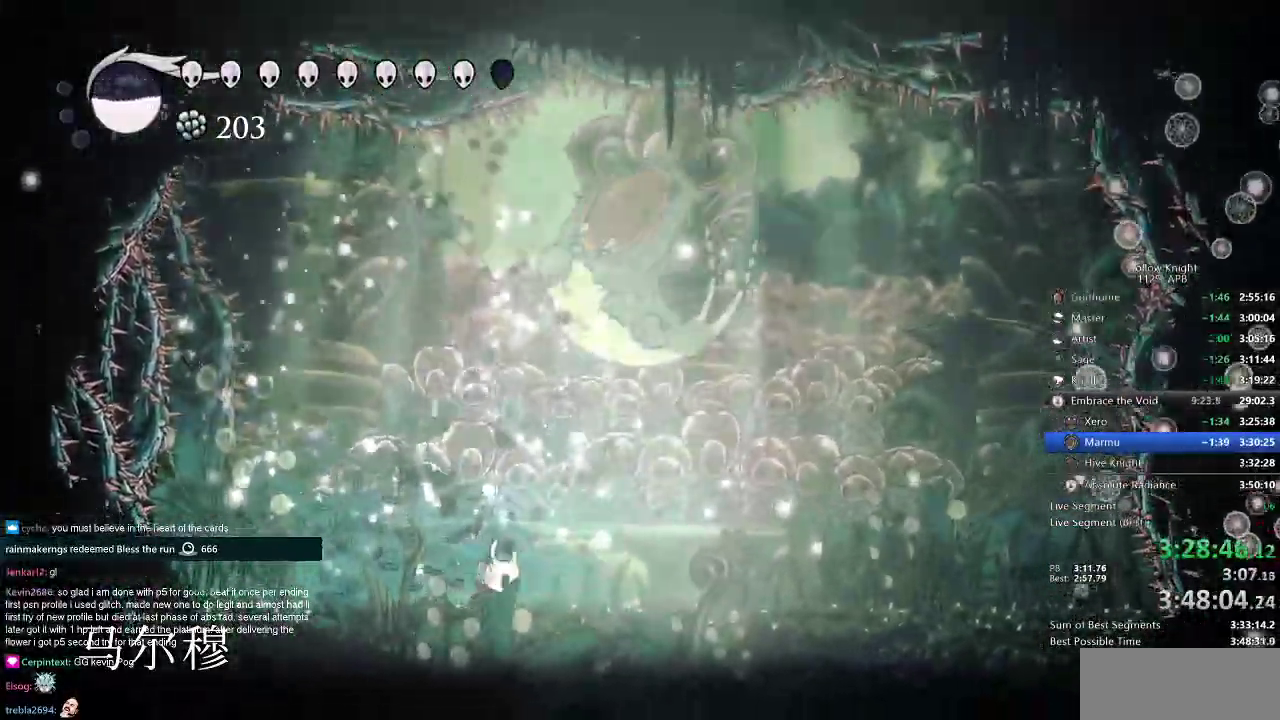
{"keys": ["right"], "events": []}
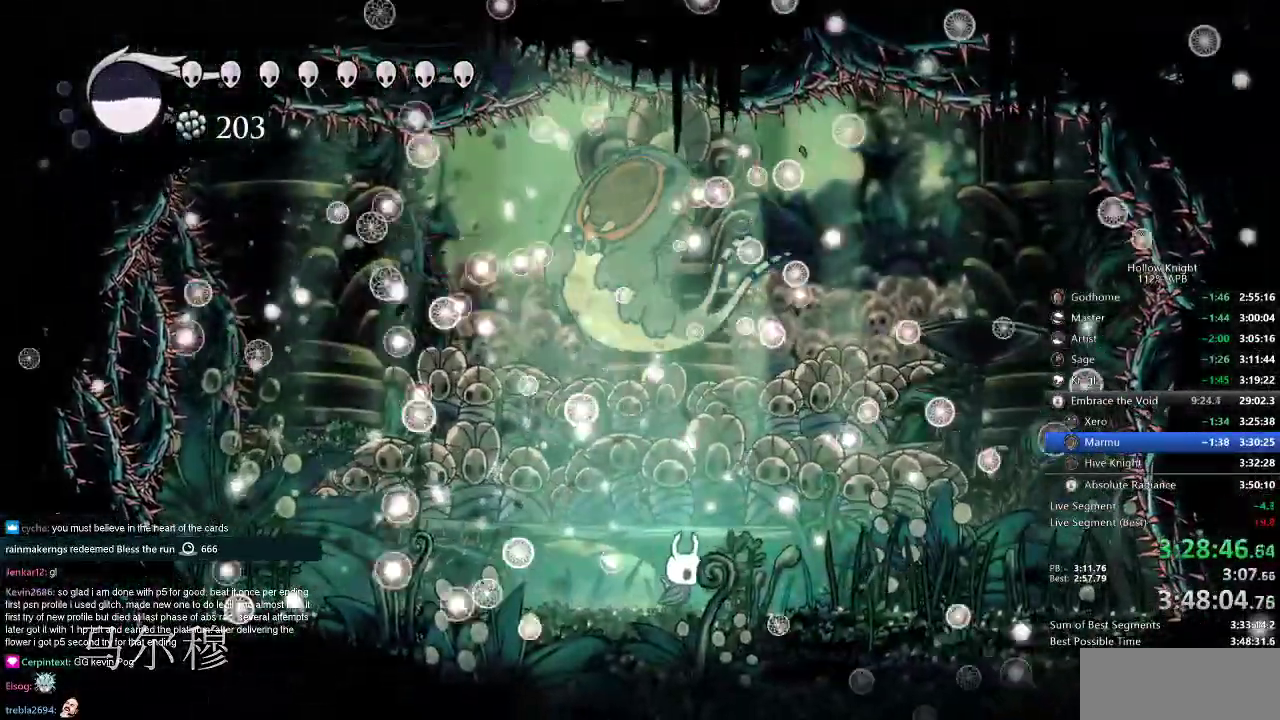
{"keys": ["heal"], "events": [[51, "right", "up"], [184, "heal", "down"]]}
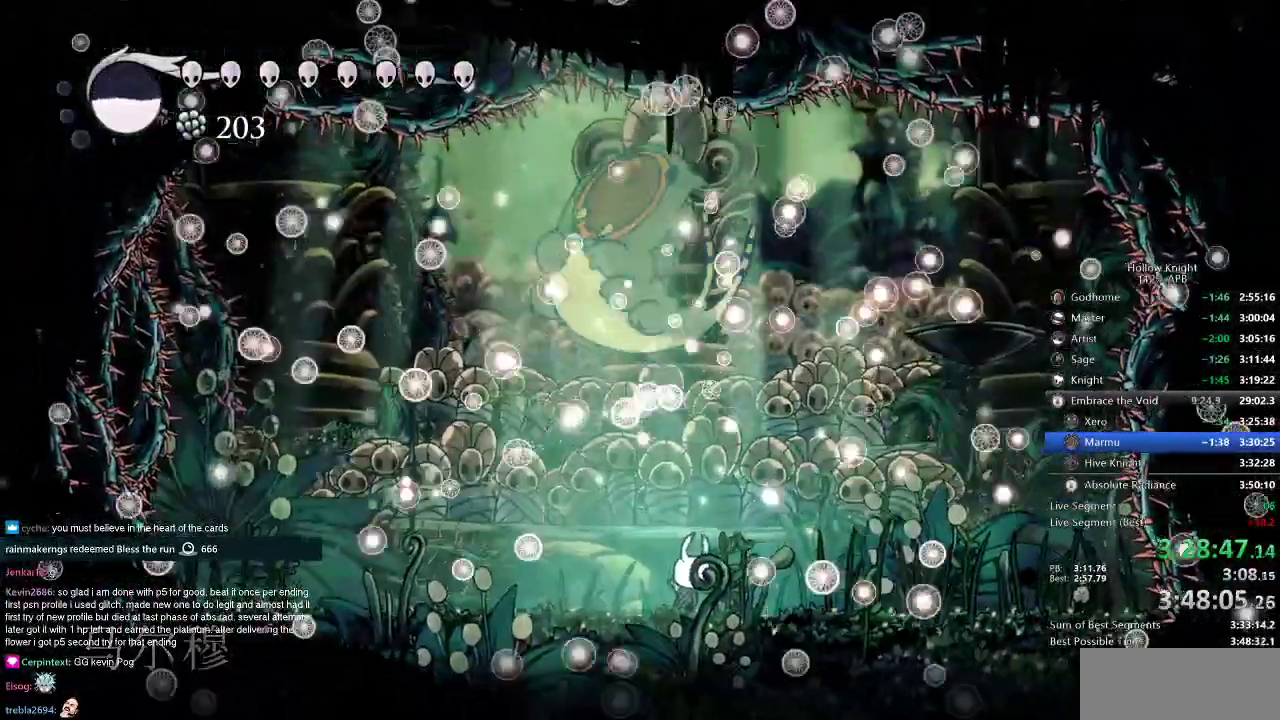
{"keys": ["heal"], "events": []}